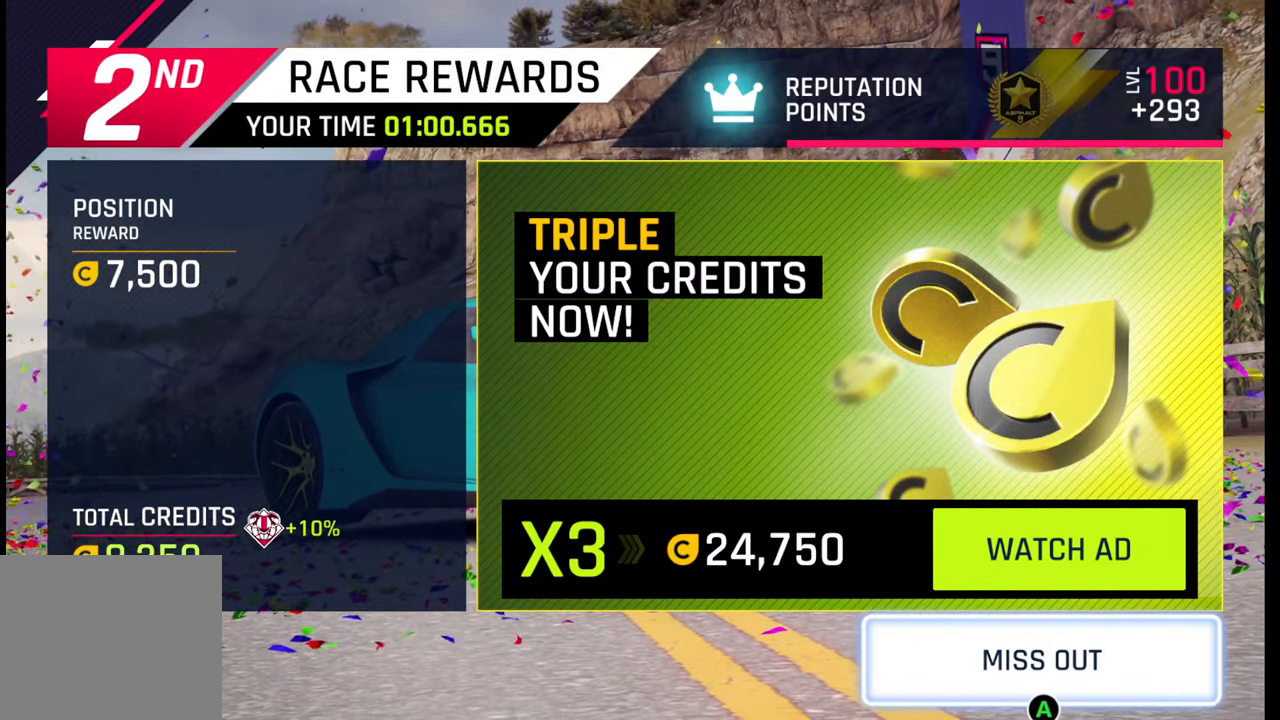
Gameplay with a controller (PlayStation layout); each line is a JSON object with the inputs held at the frame after it. "events" lists button and stick changes between this image and that frame as [ms after this image, input, new state], when the widget could be followed in between.
{"buttons": [], "left_stick": "center", "right_stick": "center", "events": [[283, "CROSS", "down"], [417, "CROSS", "up"]]}
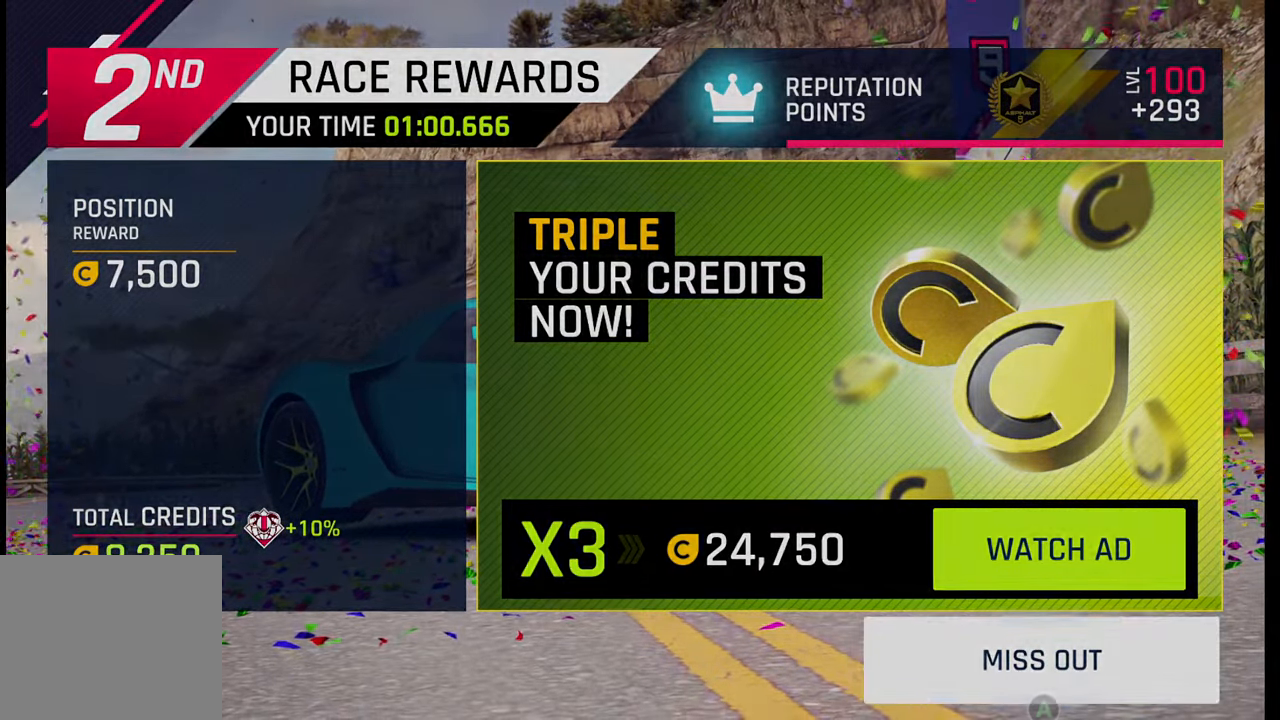
{"buttons": [], "left_stick": "center", "right_stick": "center", "events": []}
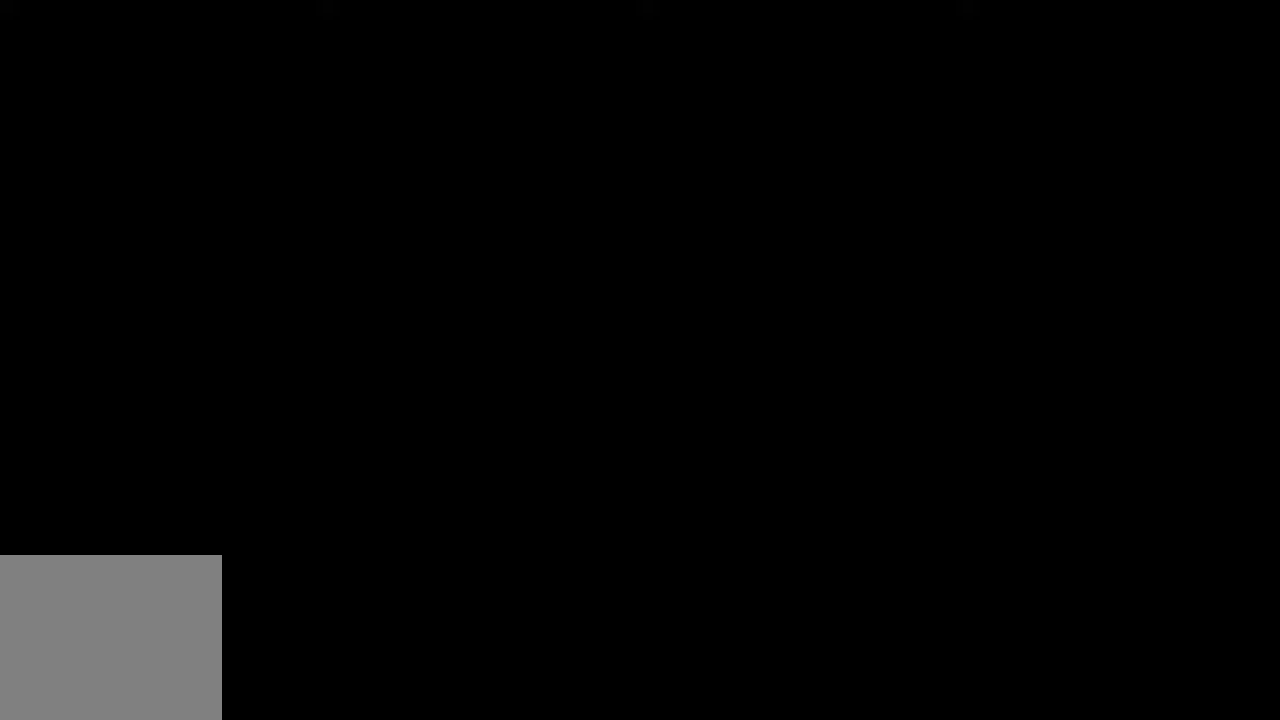
{"buttons": [], "left_stick": "center", "right_stick": "center", "events": []}
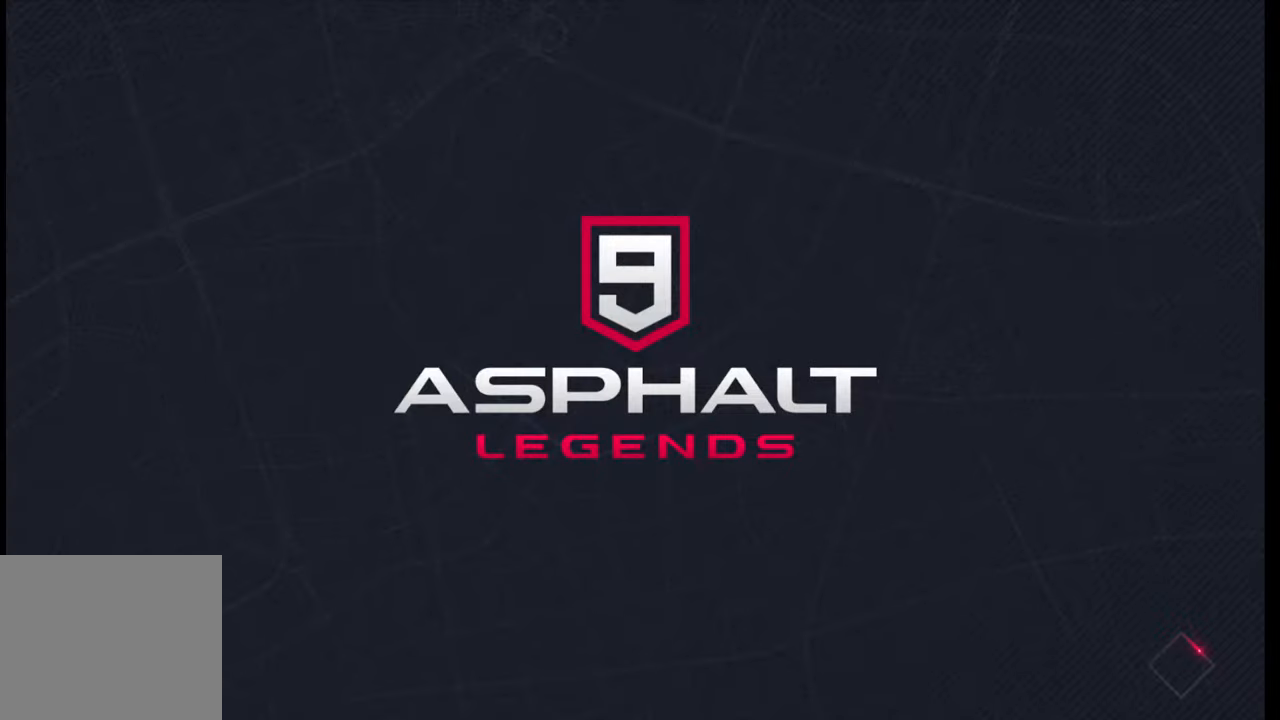
{"buttons": [], "left_stick": "center", "right_stick": "center", "events": []}
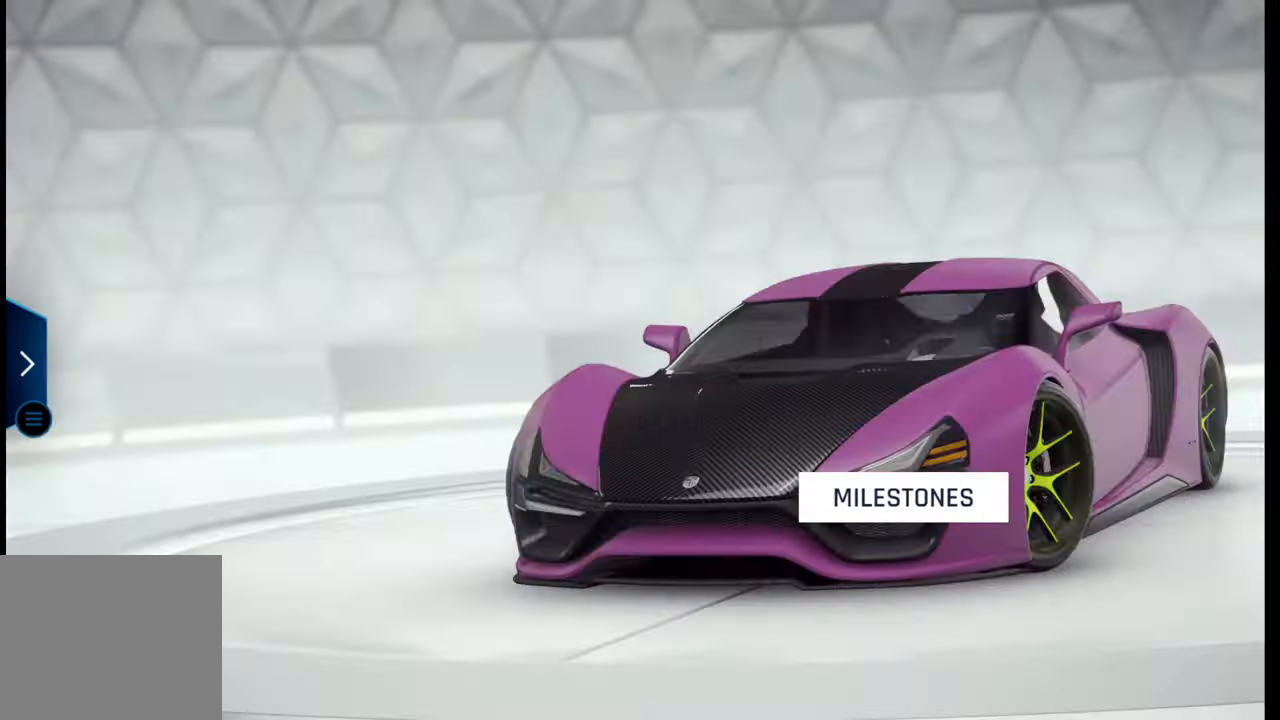
{"buttons": [], "left_stick": "center", "right_stick": "center", "events": []}
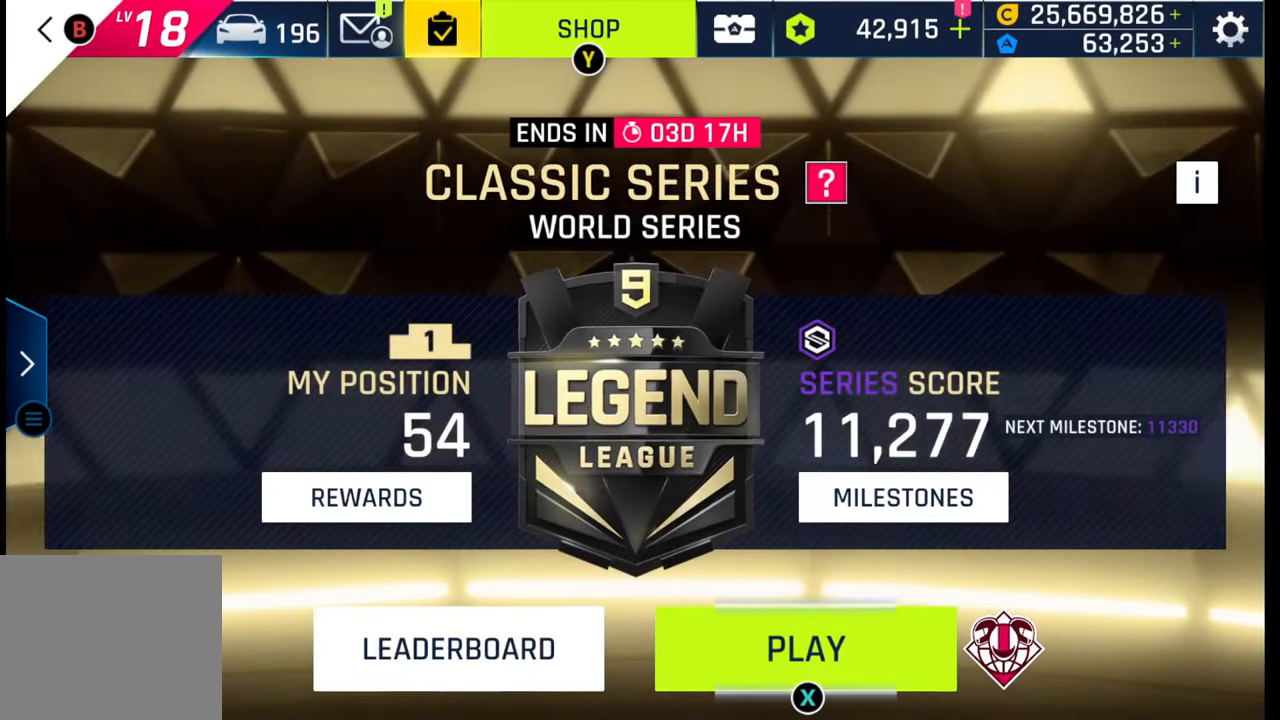
{"buttons": [], "left_stick": "center", "right_stick": "center", "events": [[33, "SQUARE", "down"], [83, "SQUARE", "up"]]}
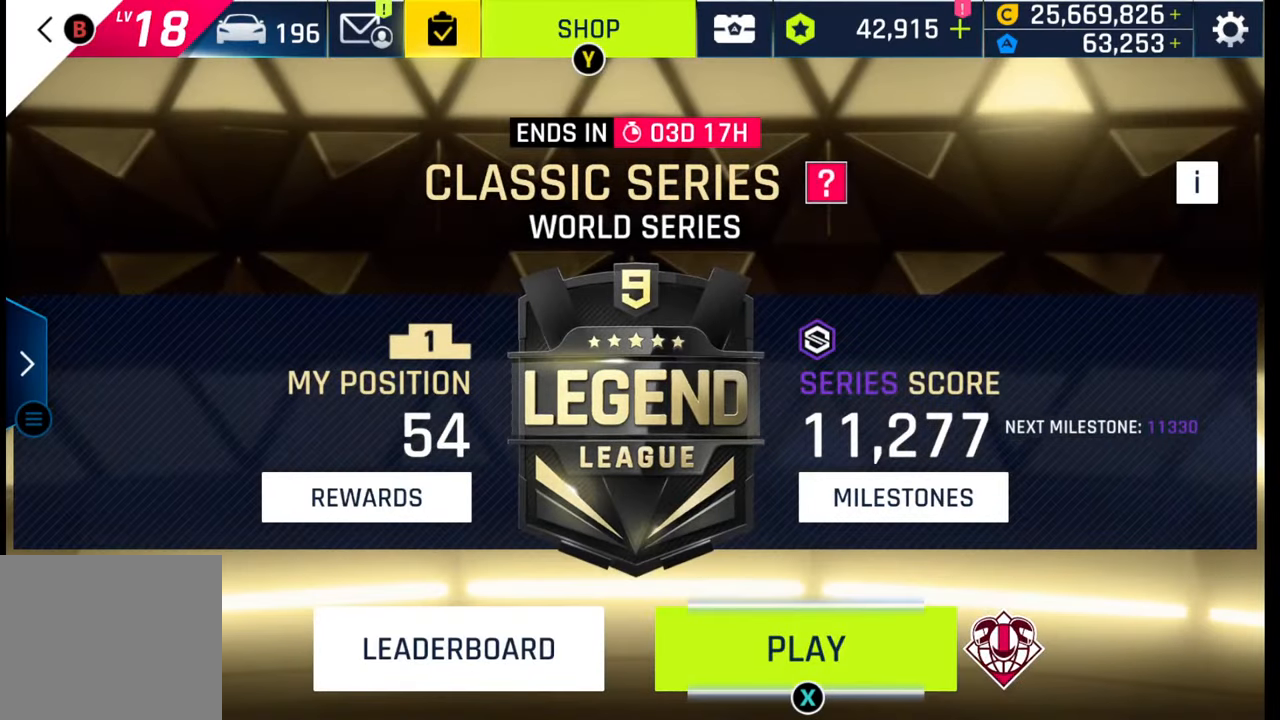
{"buttons": [], "left_stick": "center", "right_stick": "center", "events": []}
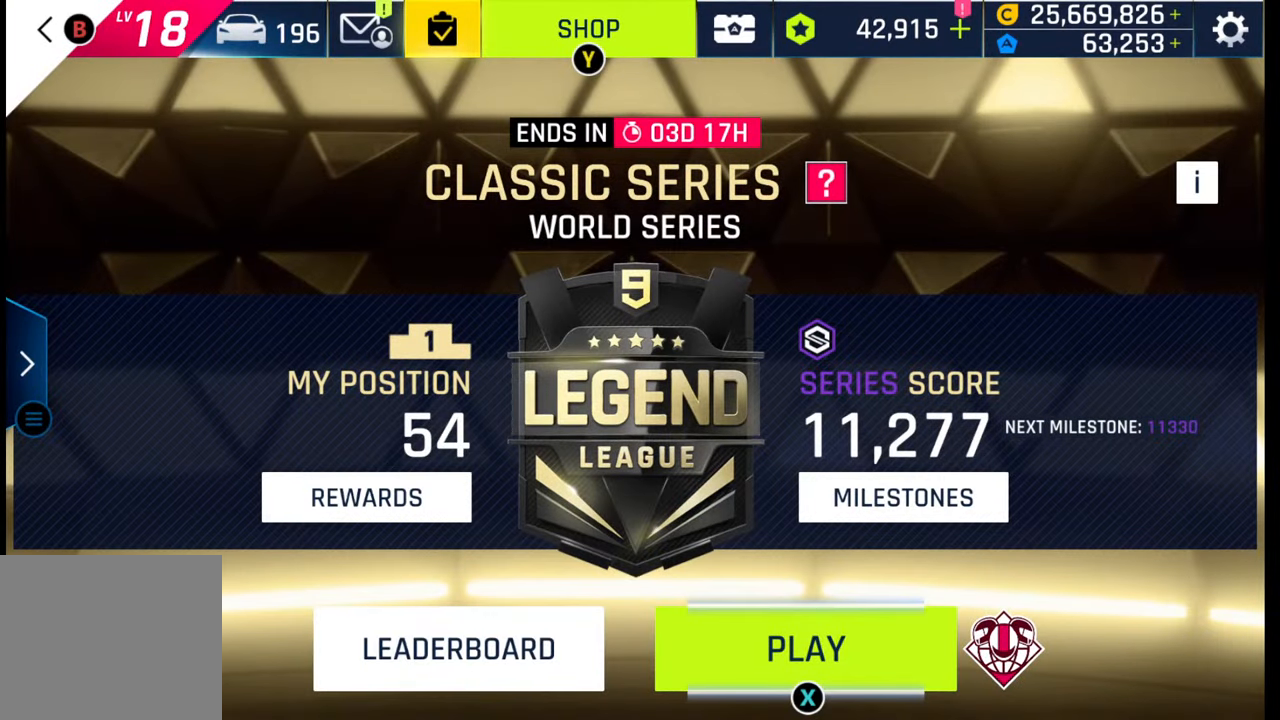
{"buttons": [], "left_stick": "center", "right_stick": "center", "events": [[267, "SQUARE", "down"], [333, "SQUARE", "up"]]}
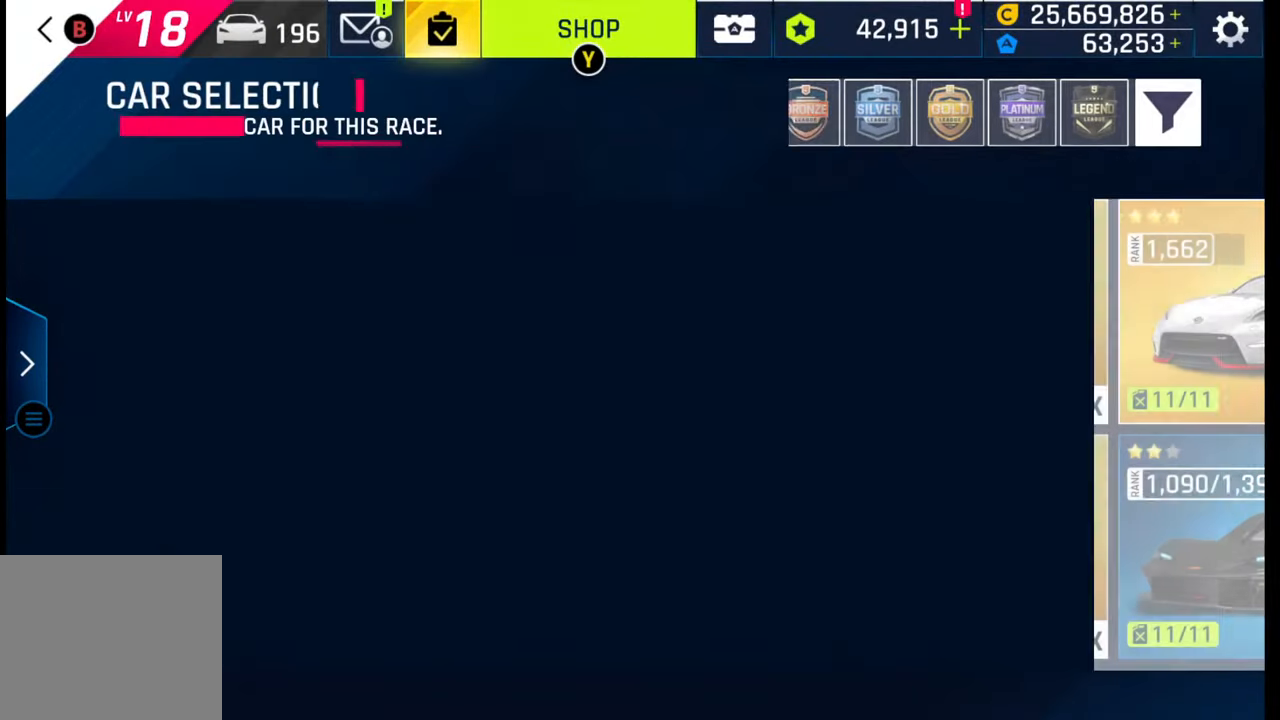
{"buttons": [], "left_stick": "center", "right_stick": "center", "events": []}
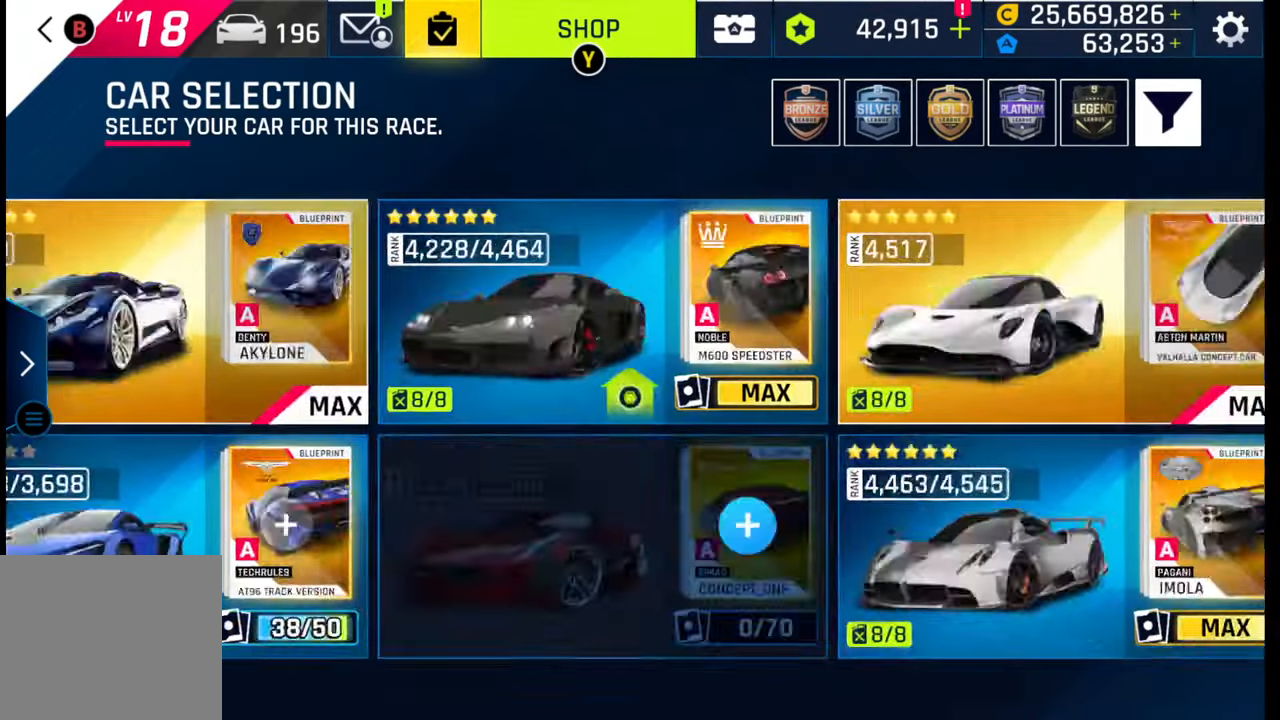
{"buttons": [], "left_stick": "center", "right_stick": "center", "events": [[383, "CROSS", "down"], [483, "CROSS", "up"]]}
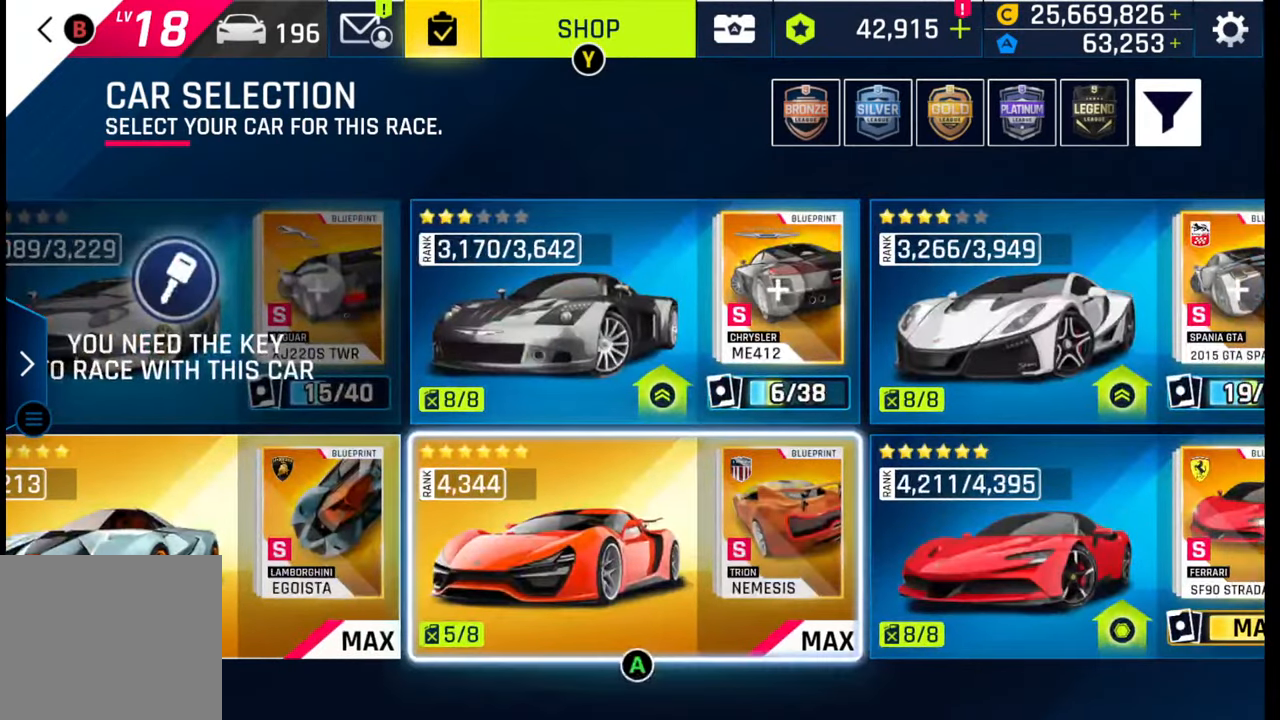
{"buttons": [], "left_stick": "center", "right_stick": "center", "events": []}
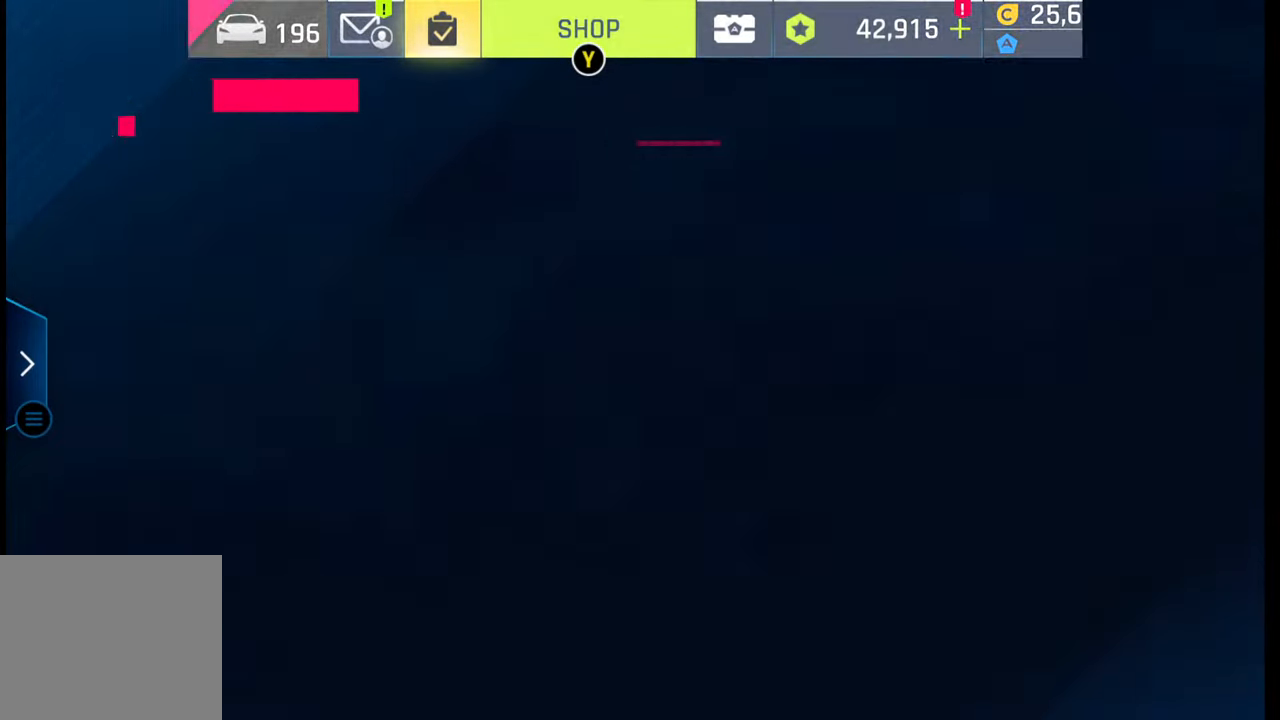
{"buttons": [], "left_stick": "center", "right_stick": "center", "events": []}
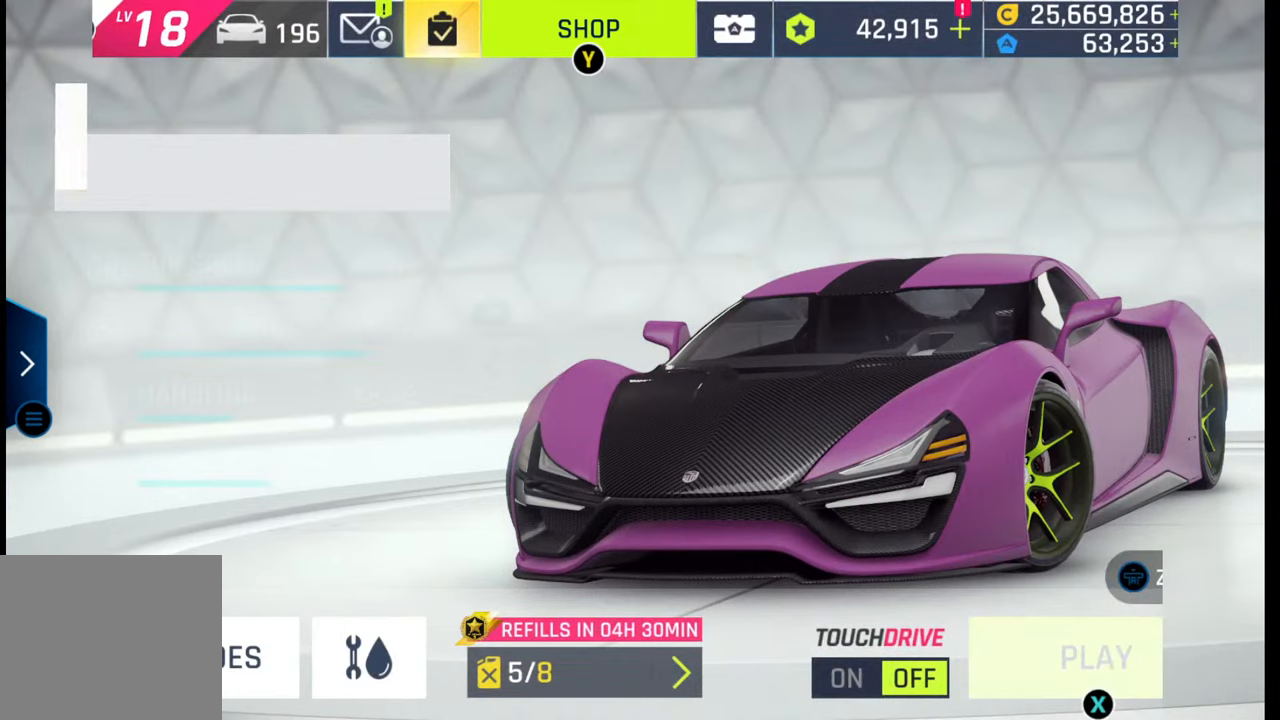
{"buttons": [], "left_stick": "center", "right_stick": "center", "events": []}
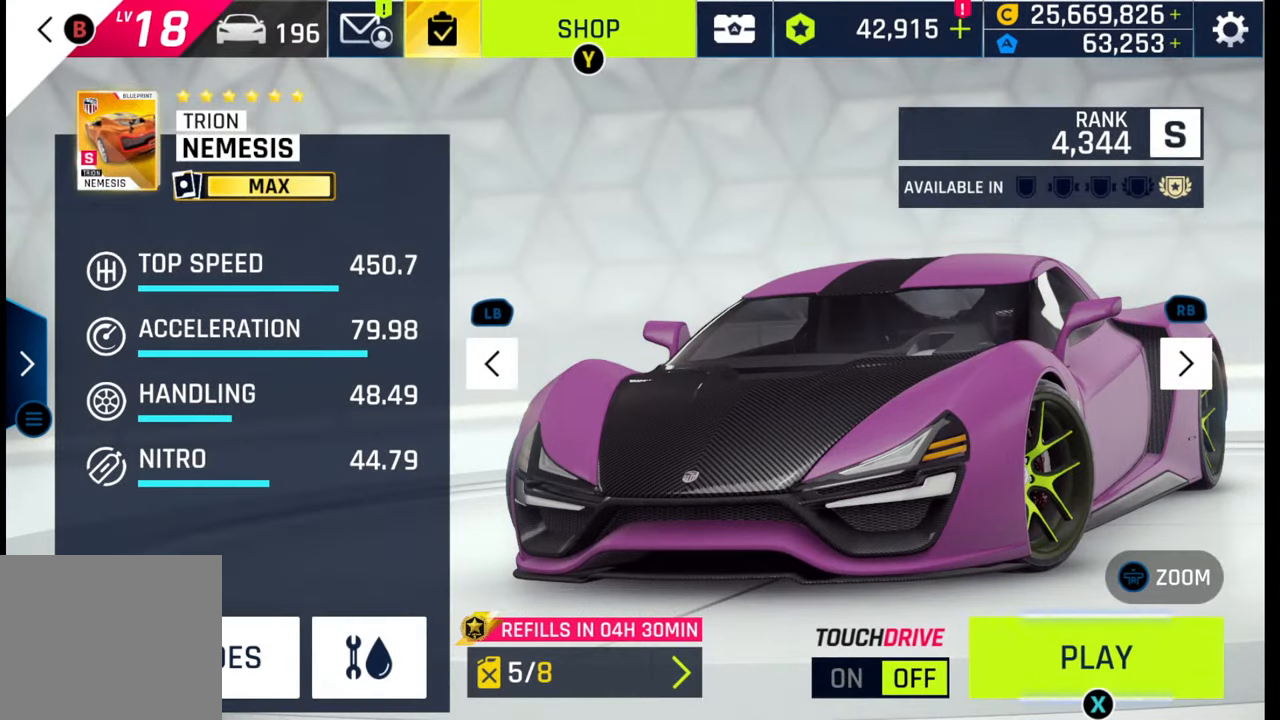
{"buttons": [], "left_stick": "center", "right_stick": "center", "events": []}
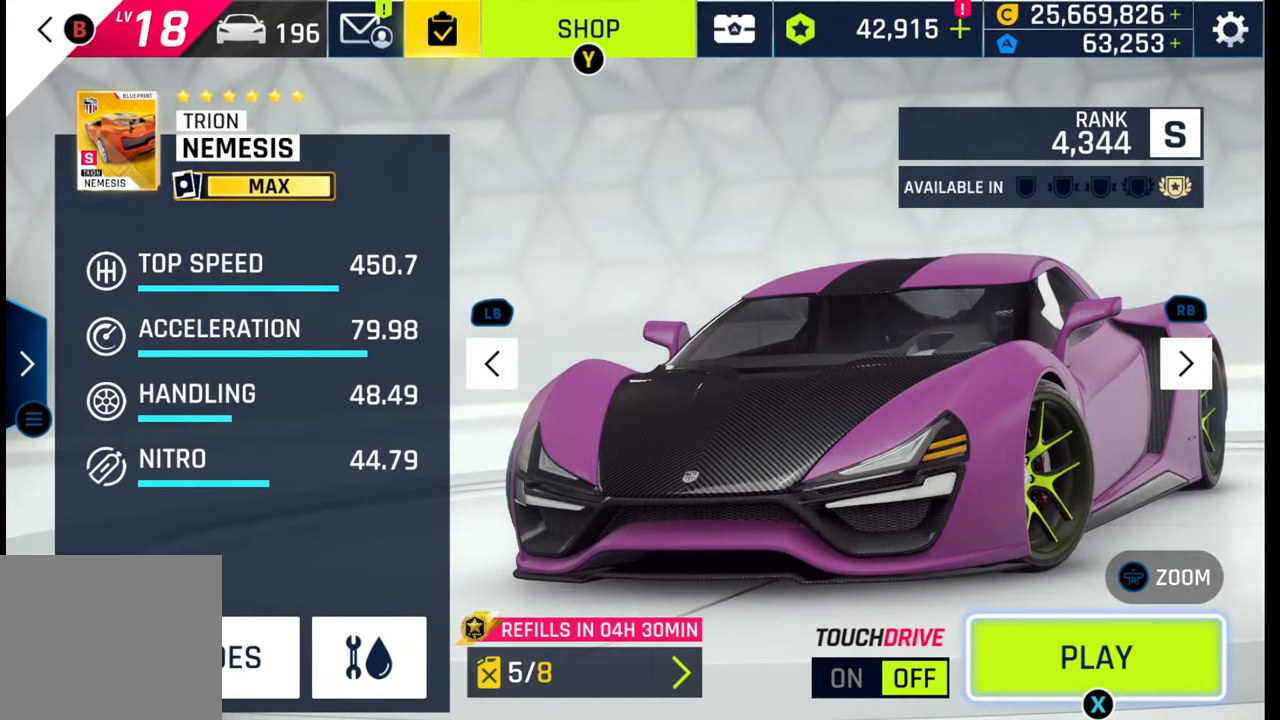
{"buttons": [], "left_stick": "center", "right_stick": "center", "events": []}
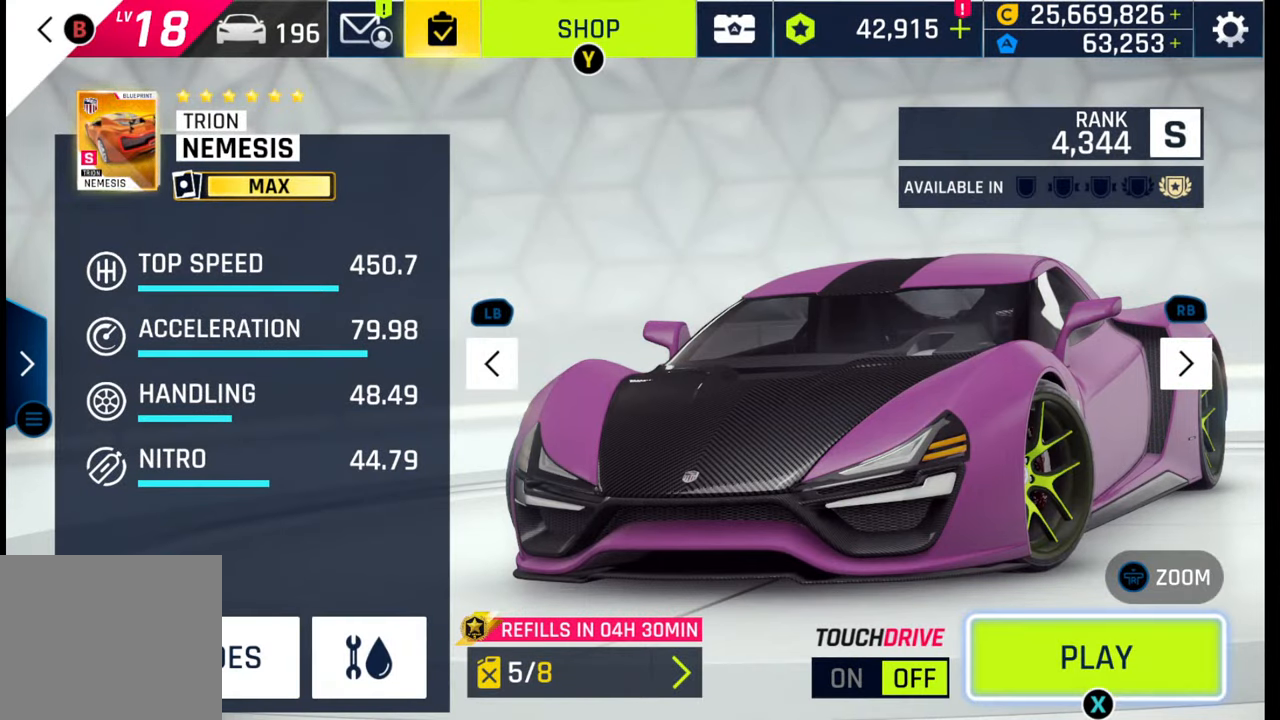
{"buttons": [], "left_stick": "center", "right_stick": "center", "events": []}
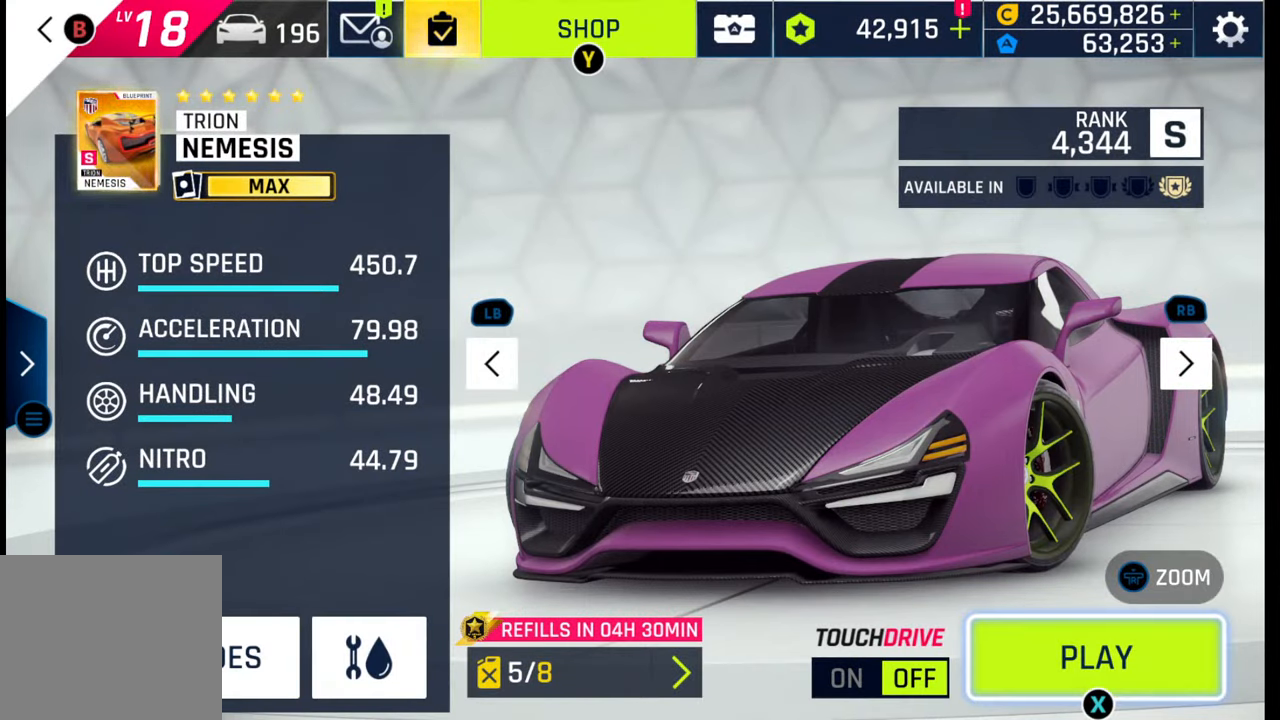
{"buttons": [], "left_stick": "center", "right_stick": "center", "events": []}
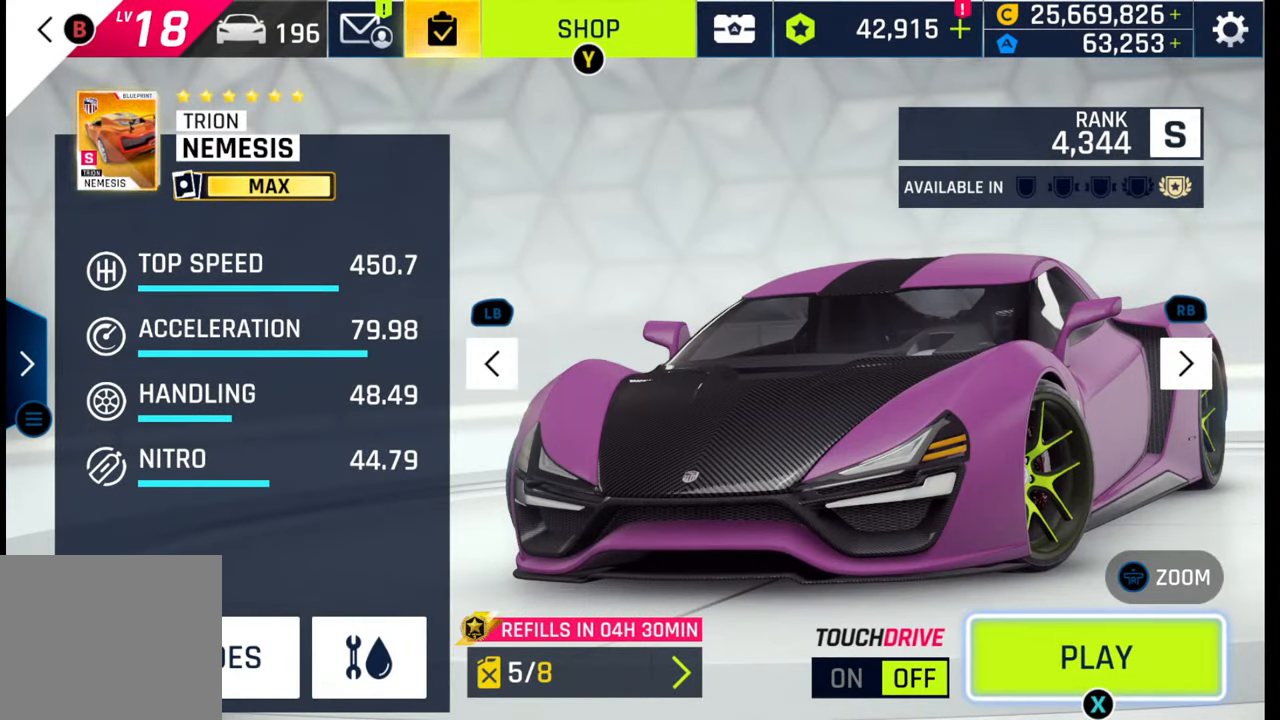
{"buttons": [], "left_stick": "center", "right_stick": "center", "events": []}
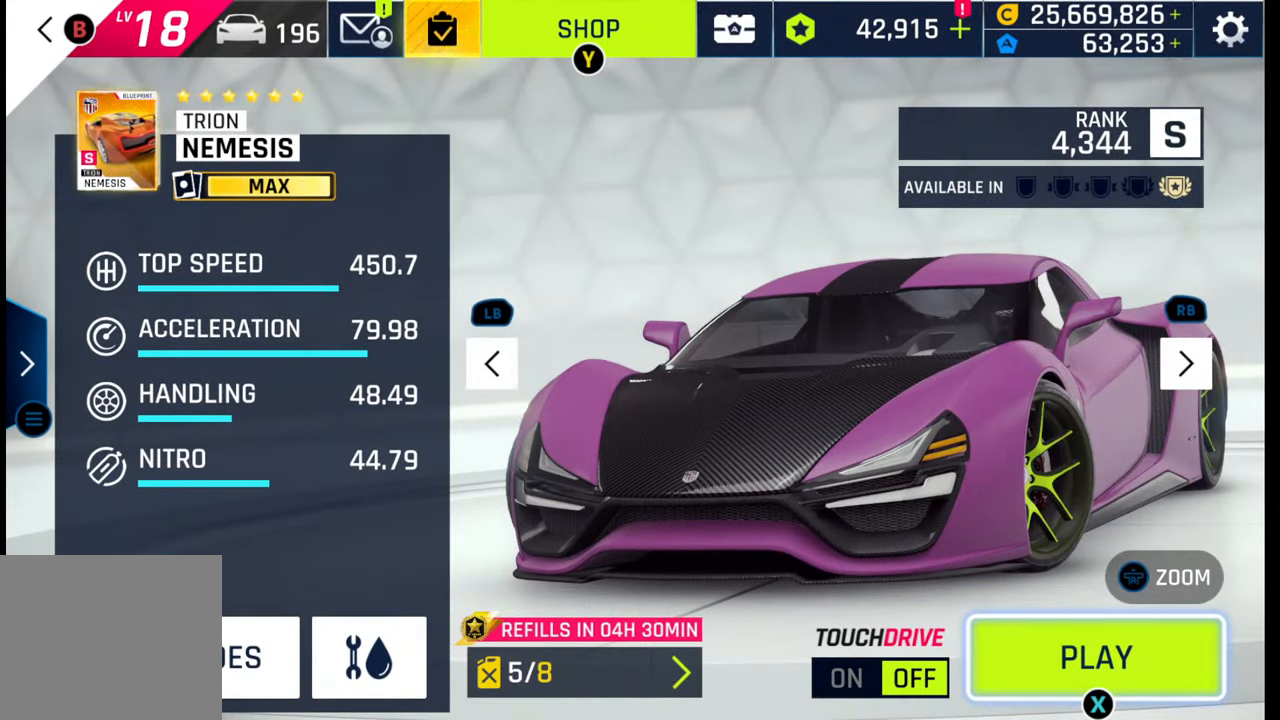
{"buttons": [], "left_stick": "center", "right_stick": "center", "events": []}
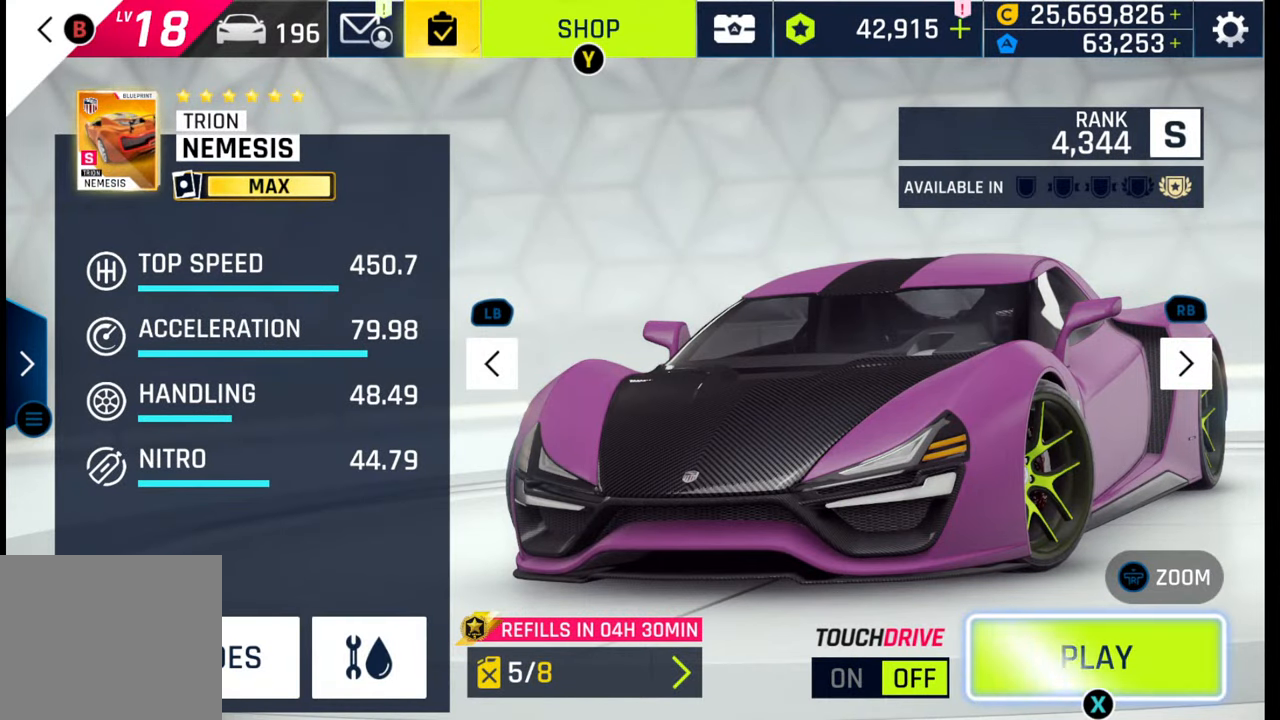
{"buttons": [], "left_stick": "center", "right_stick": "center", "events": []}
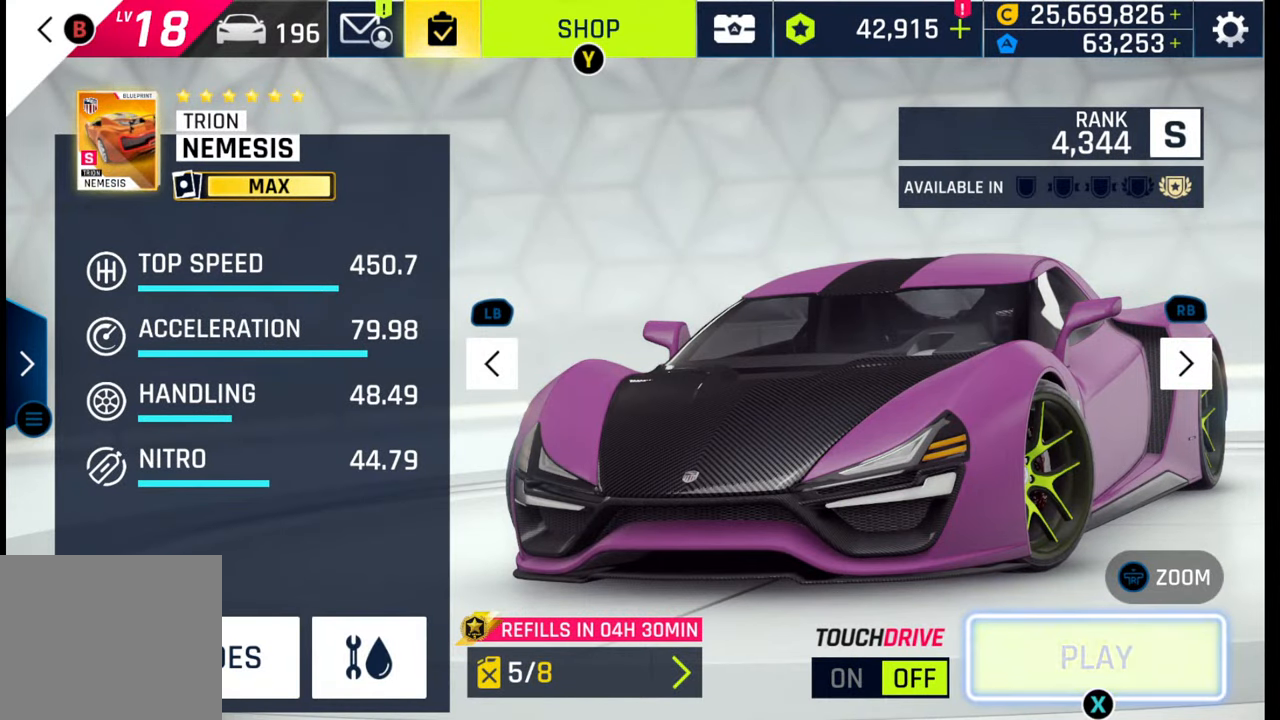
{"buttons": ["SQUARE"], "left_stick": "center", "right_stick": "center", "events": [[483, "SQUARE", "down"]]}
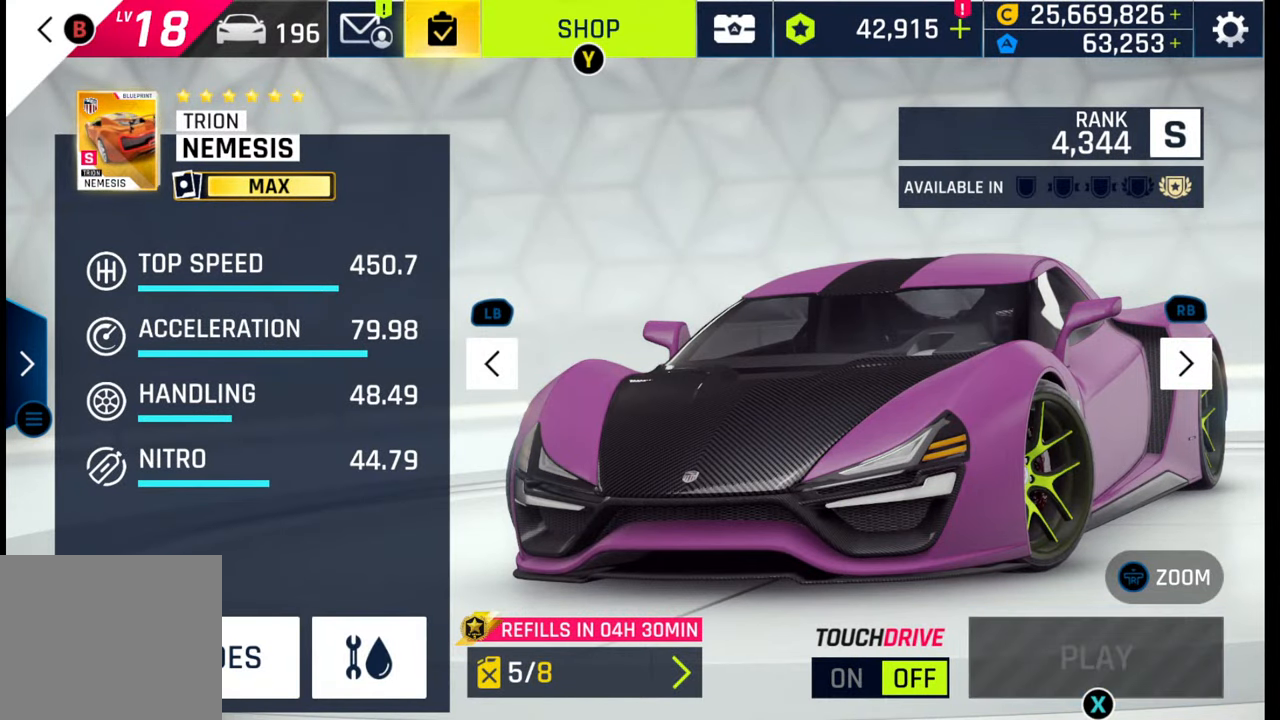
{"buttons": [], "left_stick": "center", "right_stick": "center", "events": [[33, "SQUARE", "up"], [117, "SQUARE", "down"], [200, "SQUARE", "up"]]}